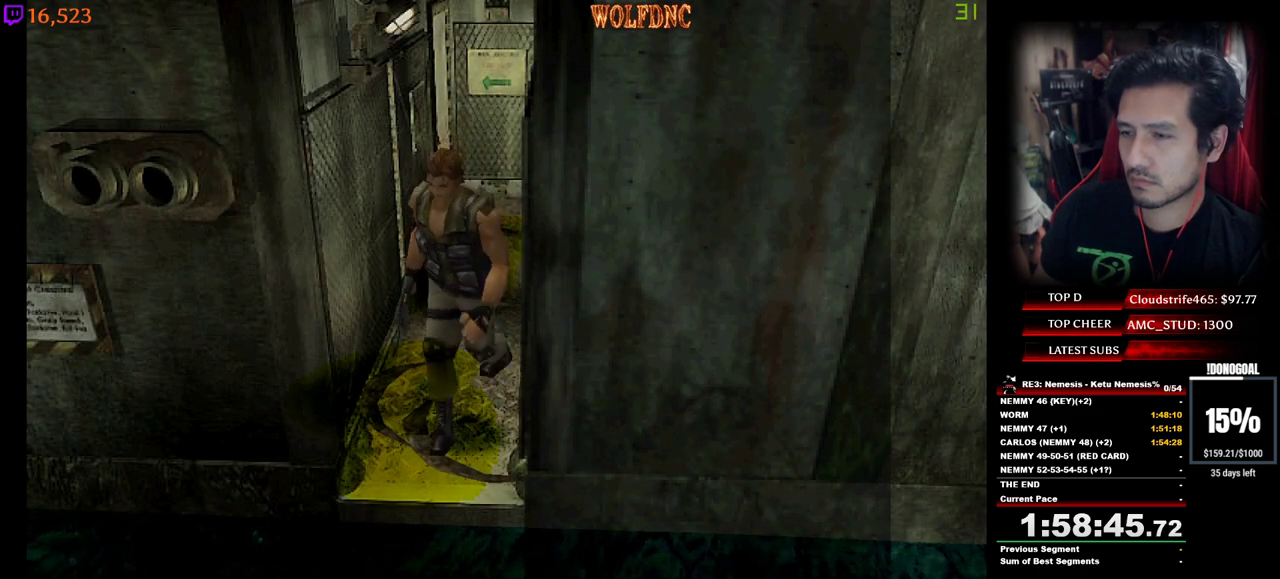
Gameplay with keyboard; each line is a JSON object with the keys held at the frame after it. "events" lists presses ("down") and releases ("up") of "a", "ctrl", "d", "e", "num0", "num2", "num4", "num5", "num6", "num8", "s", "shift", "space" and "w" between this image and that frame as [ms after this image, input, new state], when the widget could be followed in between. No other keys are recorded. Mouse input is not recorded. Not read: other_keys.
{"keys": ["a", "num2", "s"], "events": [[50, "d", "up"], [50, "w", "up"], [100, "num4", "up"], [150, "a", "up"], [184, "s", "down"], [334, "a", "down"], [384, "num2", "down"]]}
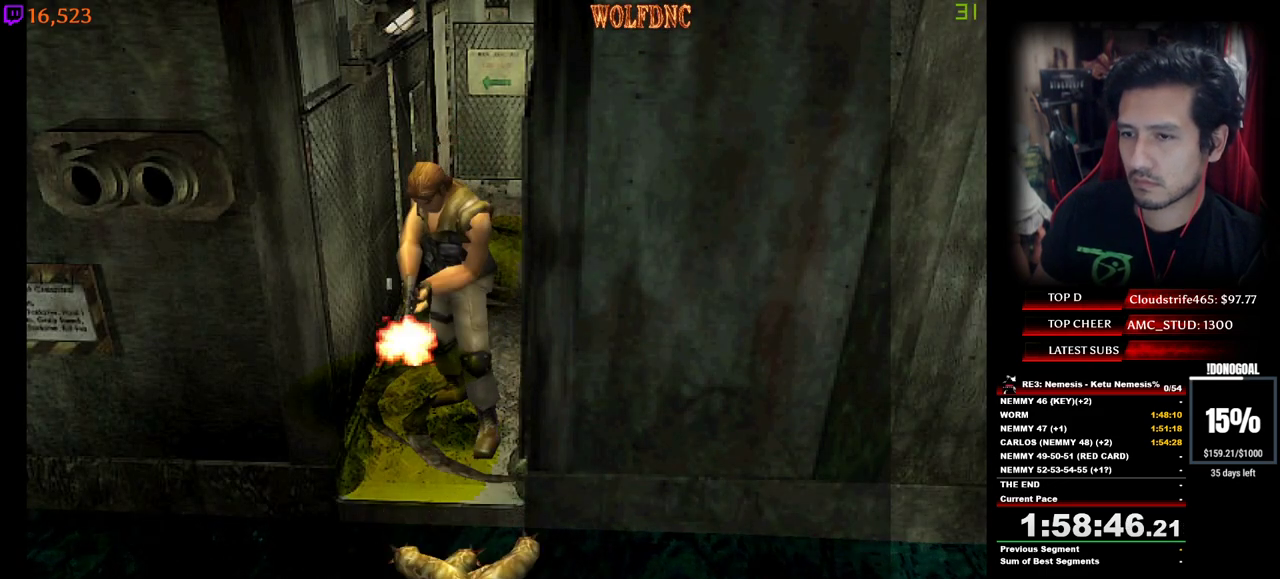
{"keys": ["s"], "events": [[67, "num2", "up"], [300, "num2", "down"], [350, "a", "up"], [434, "num2", "up"]]}
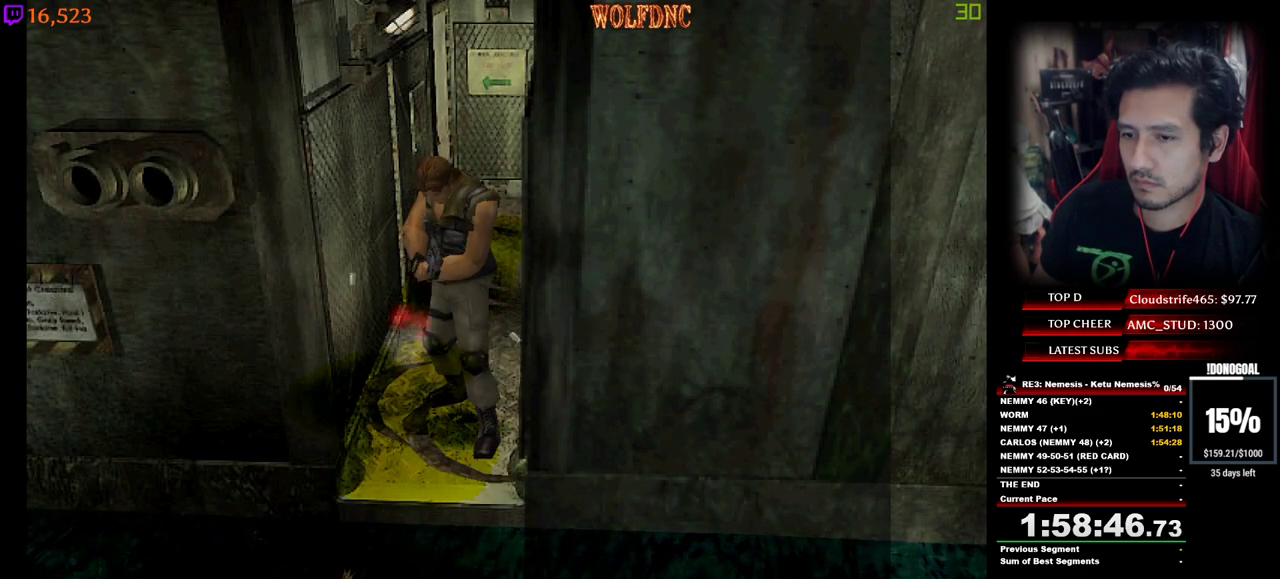
{"keys": ["a", "s"], "events": [[134, "num2", "down"], [417, "num2", "up"], [500, "a", "down"]]}
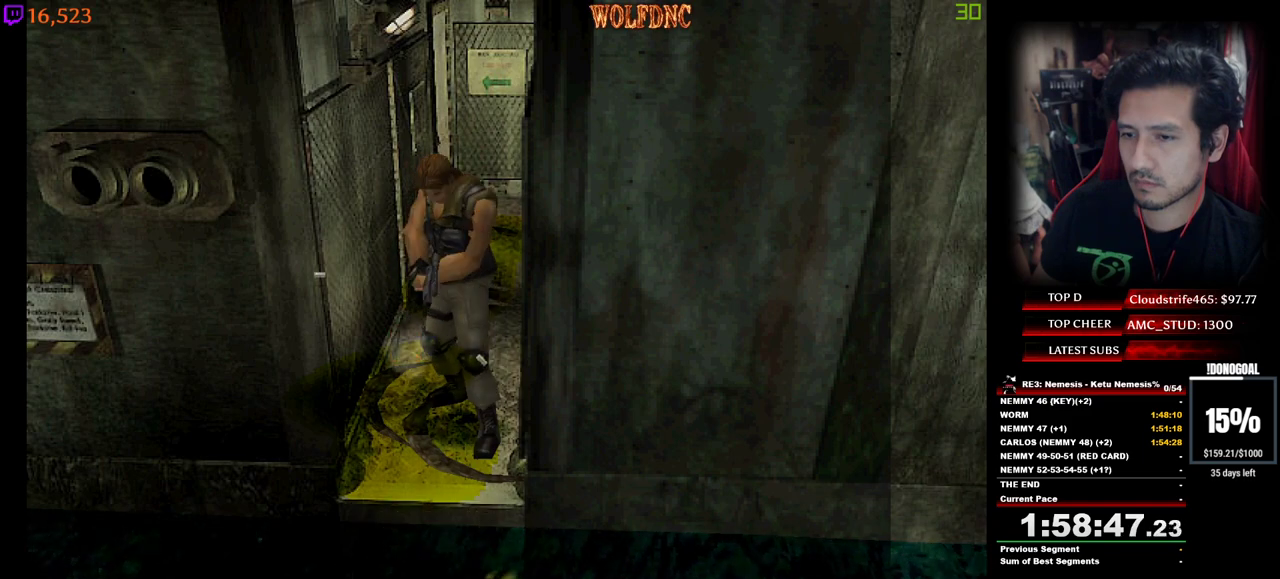
{"keys": ["s"], "events": [[134, "num2", "down"], [284, "a", "up"], [334, "num2", "up"]]}
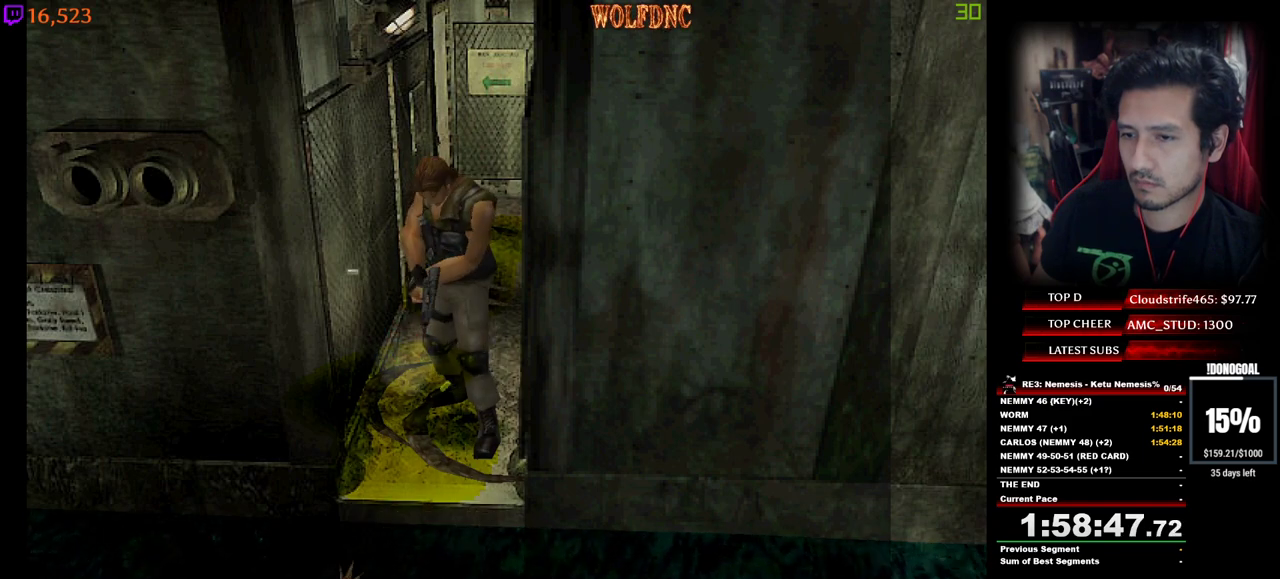
{"keys": ["num2", "s"], "events": [[67, "num2", "down"], [250, "num2", "up"], [434, "num2", "down"]]}
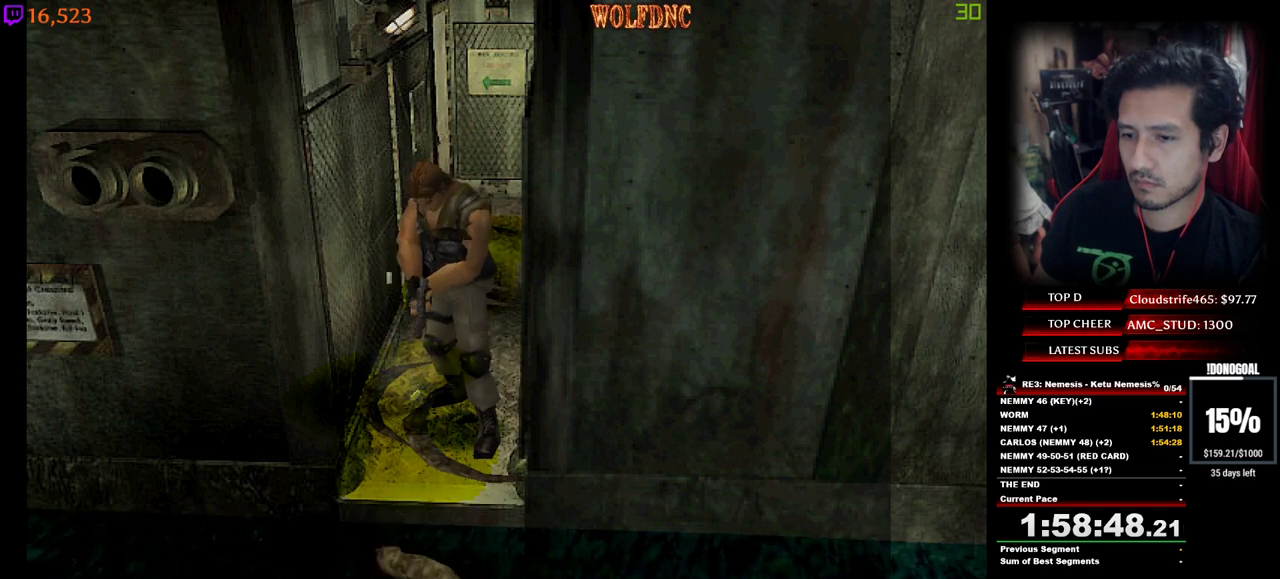
{"keys": ["num2", "s"], "events": [[267, "num2", "up"], [417, "num2", "down"]]}
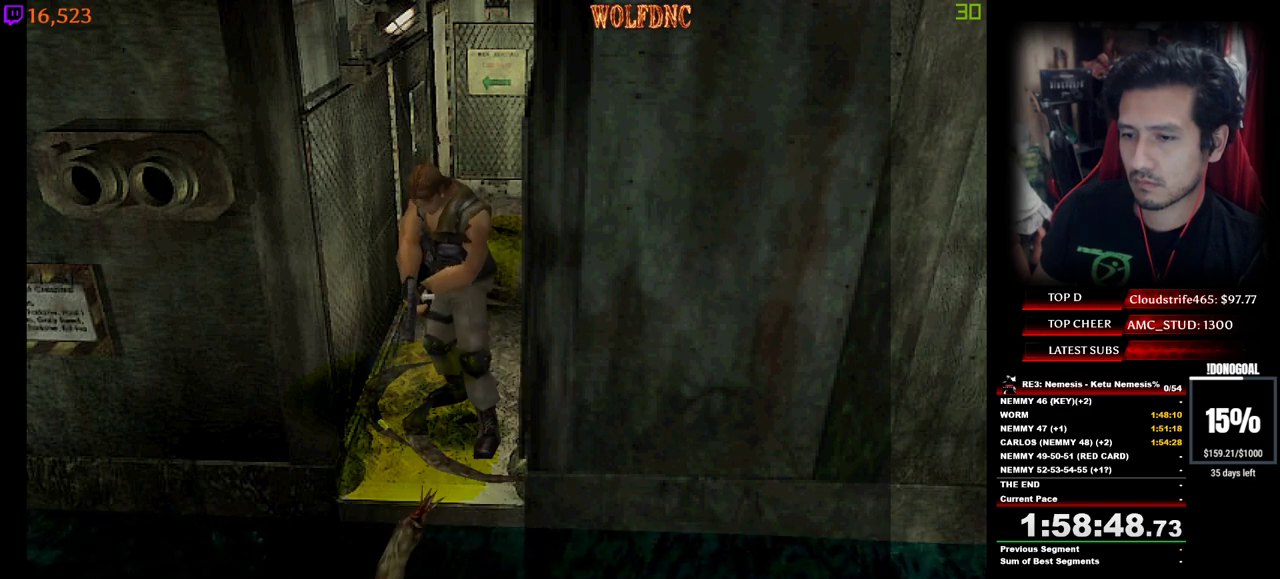
{"keys": ["num2", "s"], "events": [[150, "num2", "up"], [334, "num2", "down"]]}
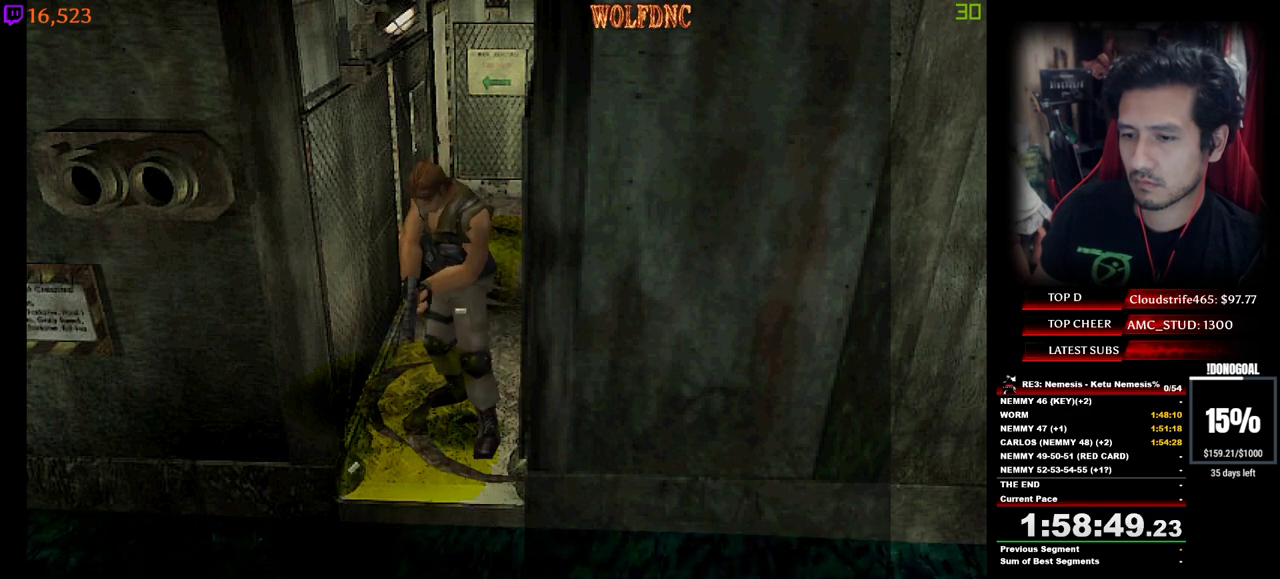
{"keys": ["s"], "events": [[67, "num2", "up"], [250, "num2", "down"], [484, "num2", "up"]]}
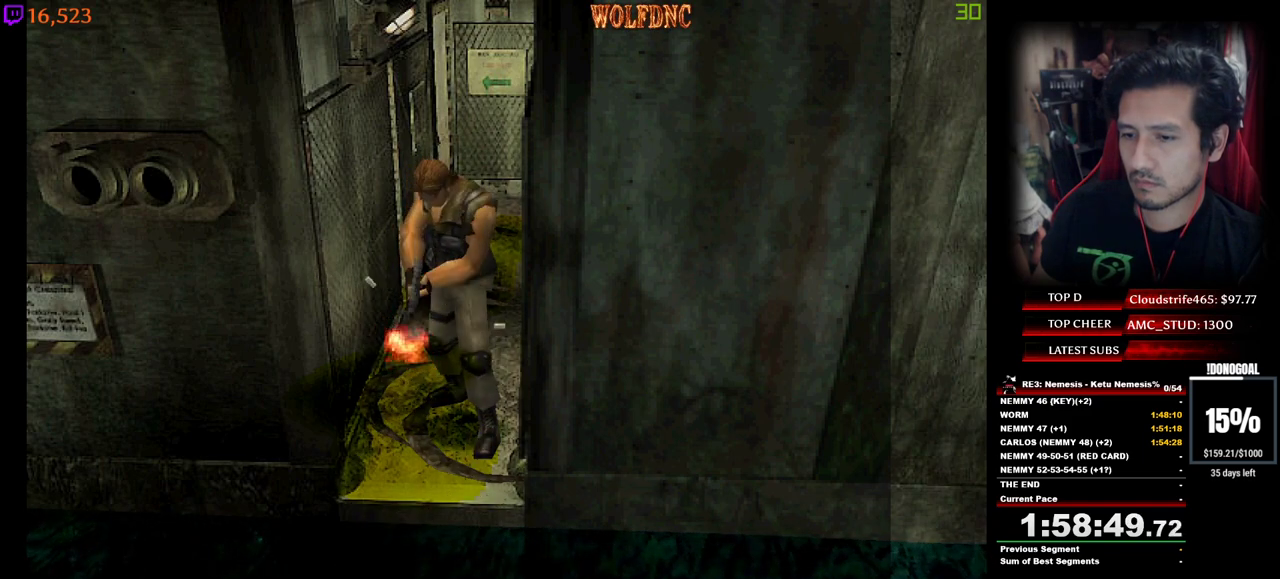
{"keys": ["num2", "s"], "events": [[167, "a", "down"], [367, "num2", "down"], [417, "a", "up"]]}
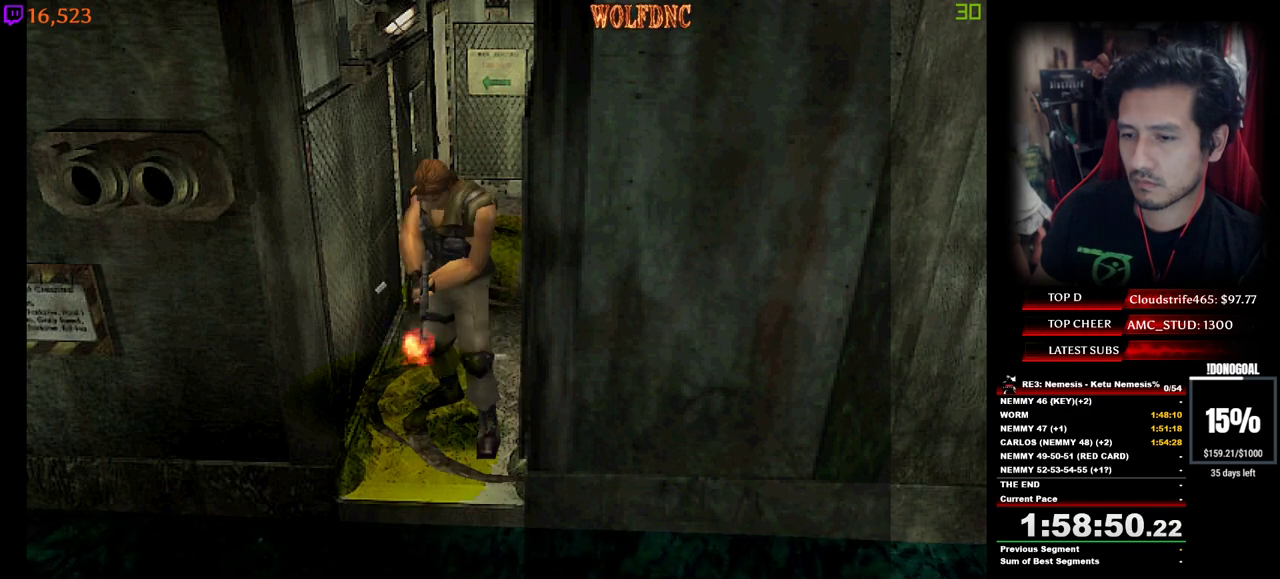
{"keys": [], "events": [[50, "num2", "up"], [384, "s", "up"]]}
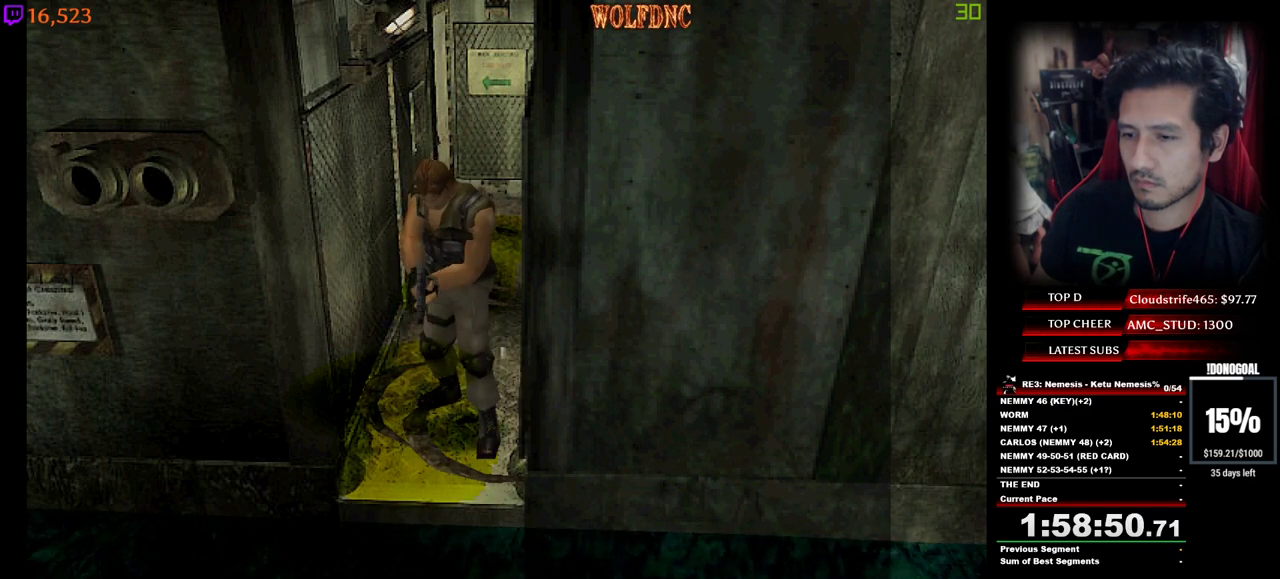
{"keys": ["d", "num4", "w"], "events": [[67, "w", "down"], [167, "d", "down"], [200, "num4", "down"]]}
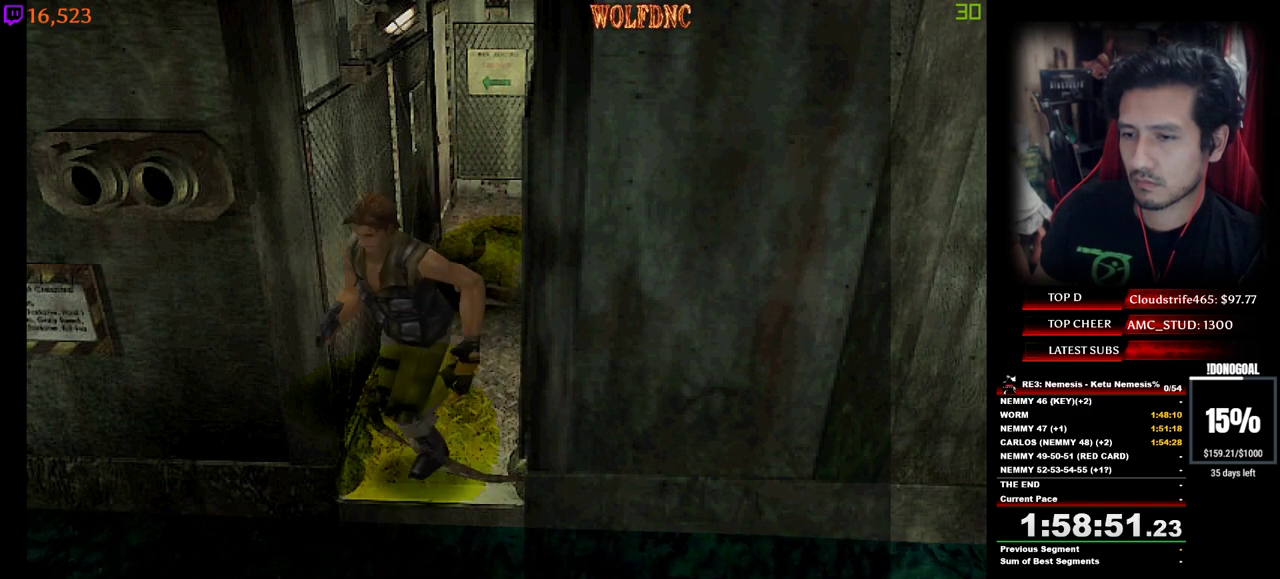
{"keys": ["num2", "s"], "events": [[34, "d", "up"], [84, "a", "down"], [84, "num4", "up"], [84, "w", "up"], [167, "s", "down"], [317, "num2", "down"], [367, "a", "up"]]}
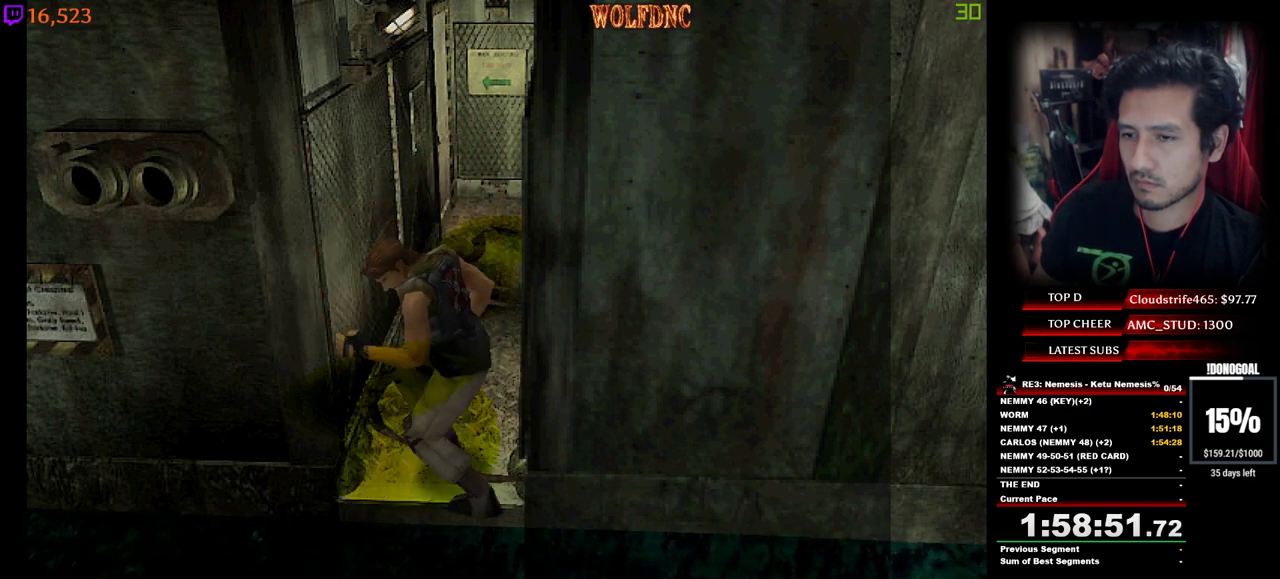
{"keys": ["a", "s"], "events": [[100, "num2", "up"], [234, "a", "down"]]}
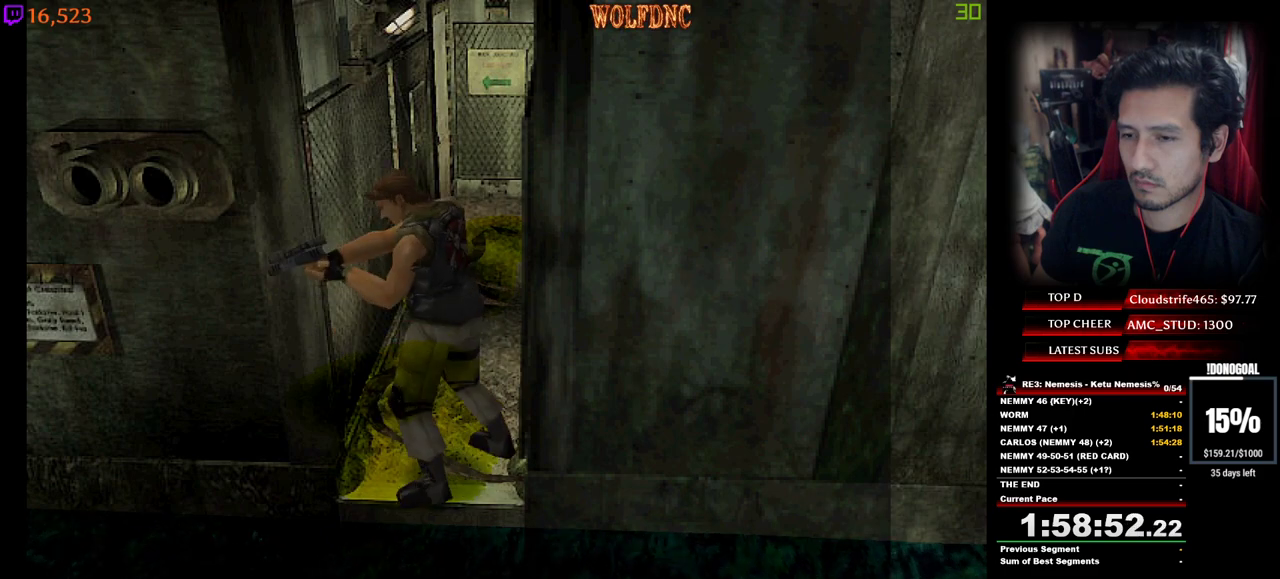
{"keys": ["a", "s"], "events": []}
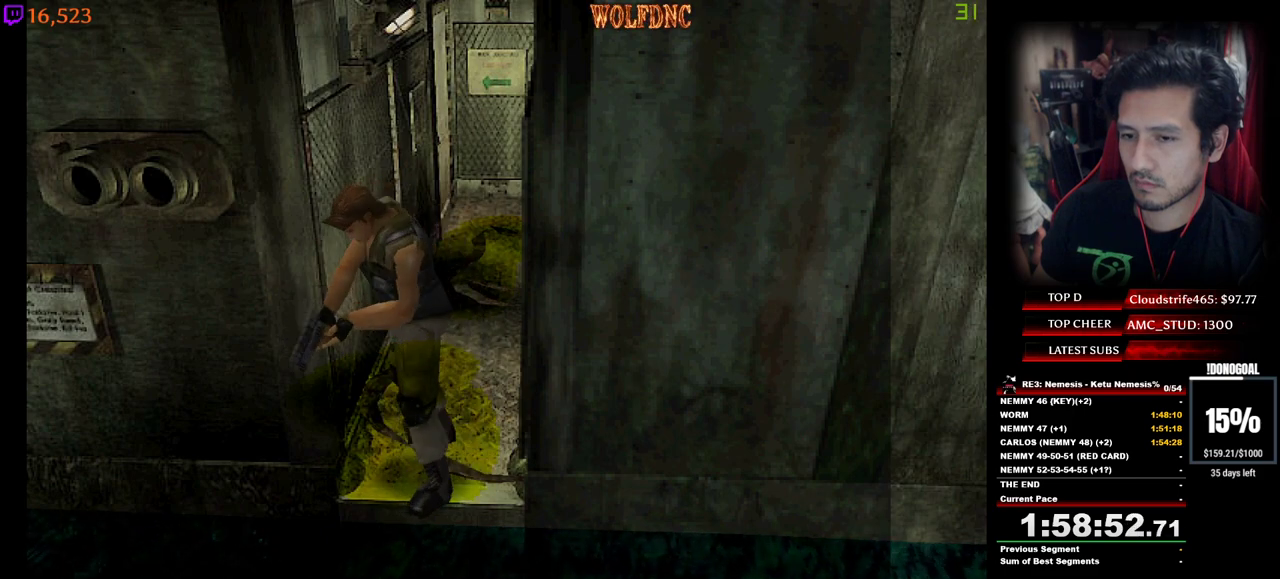
{"keys": ["s"], "events": [[267, "a", "up"], [267, "num2", "down"], [450, "num2", "up"]]}
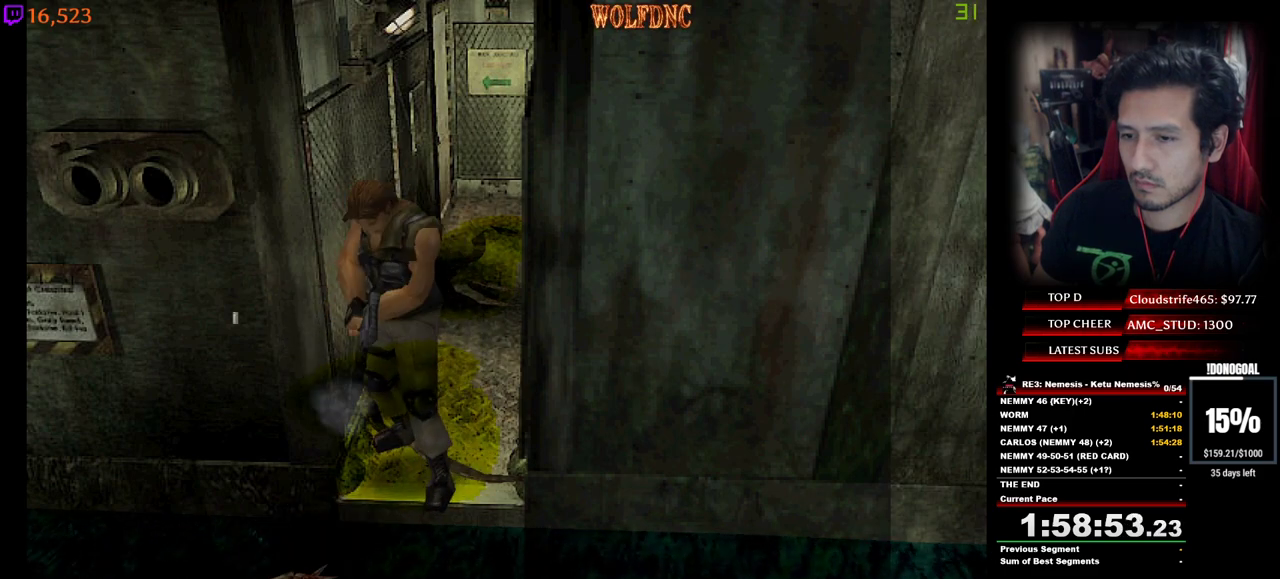
{"keys": ["s"], "events": [[150, "num2", "down"], [384, "num2", "up"]]}
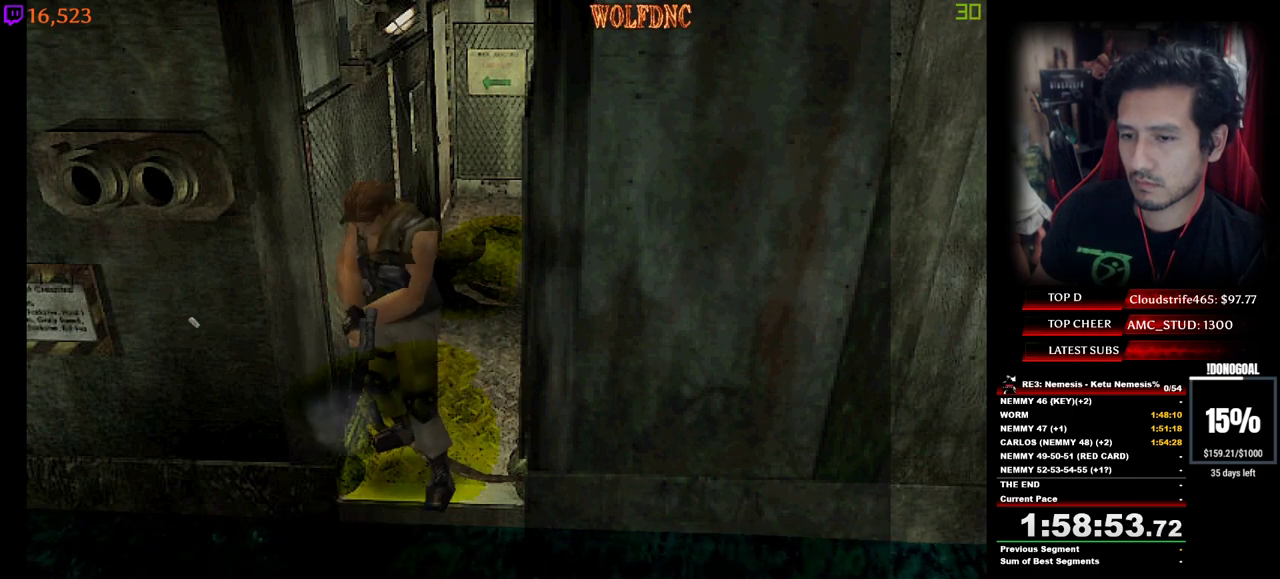
{"keys": ["num4", "w"], "events": [[300, "s", "up"], [434, "w", "down"], [484, "num4", "down"]]}
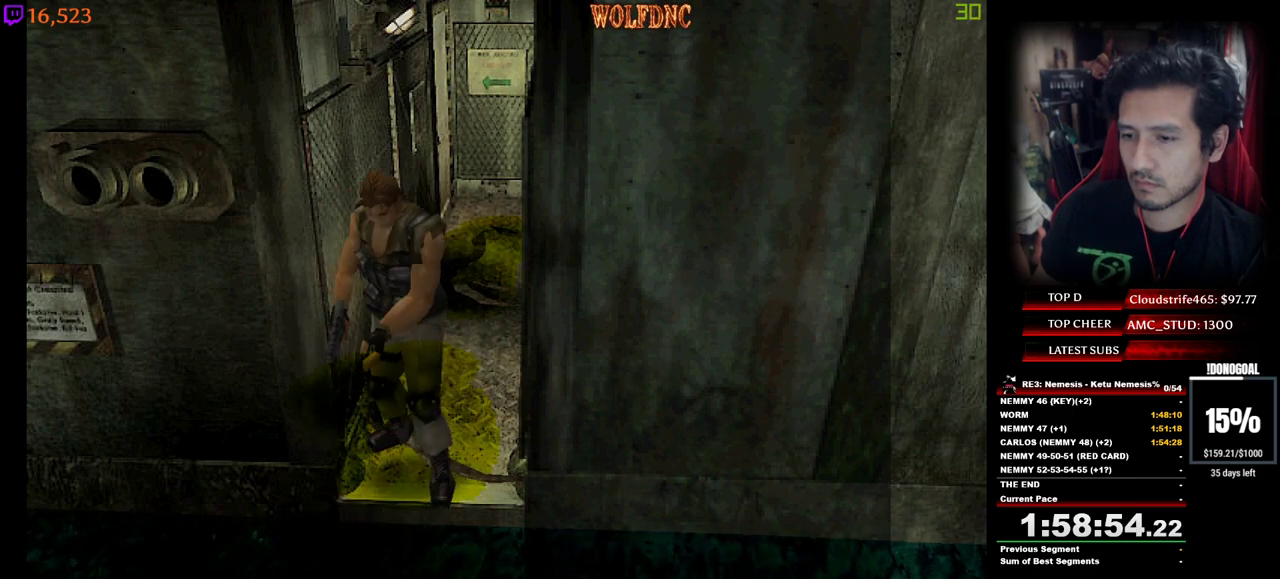
{"keys": ["num2", "num4", "w"], "events": [[317, "num2", "down"], [417, "num2", "up"], [450, "num2", "down"]]}
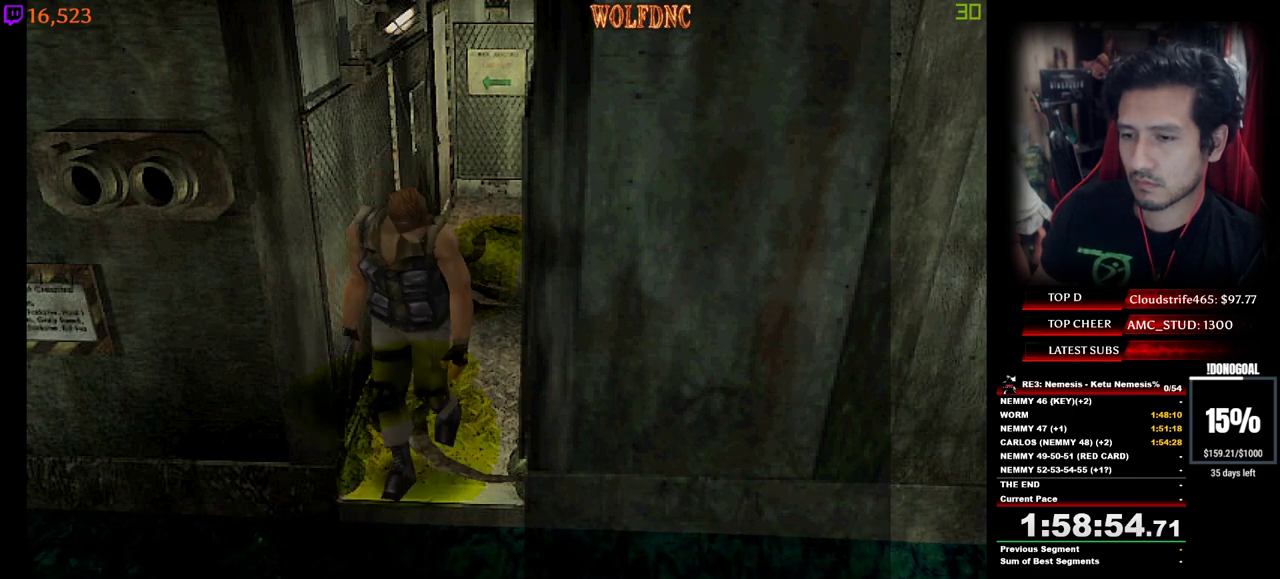
{"keys": ["num2", "num4", "w"], "events": [[50, "num2", "up"], [100, "num2", "down"], [184, "num2", "up"], [234, "num2", "down"]]}
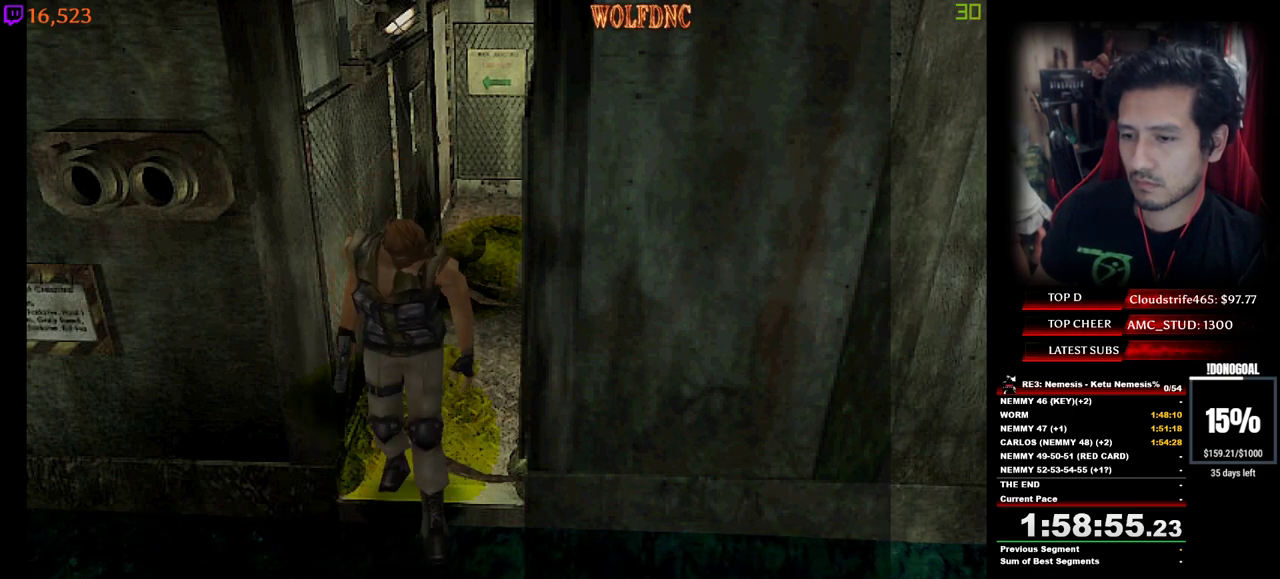
{"keys": ["num4", "w"], "events": [[17, "num2", "up"]]}
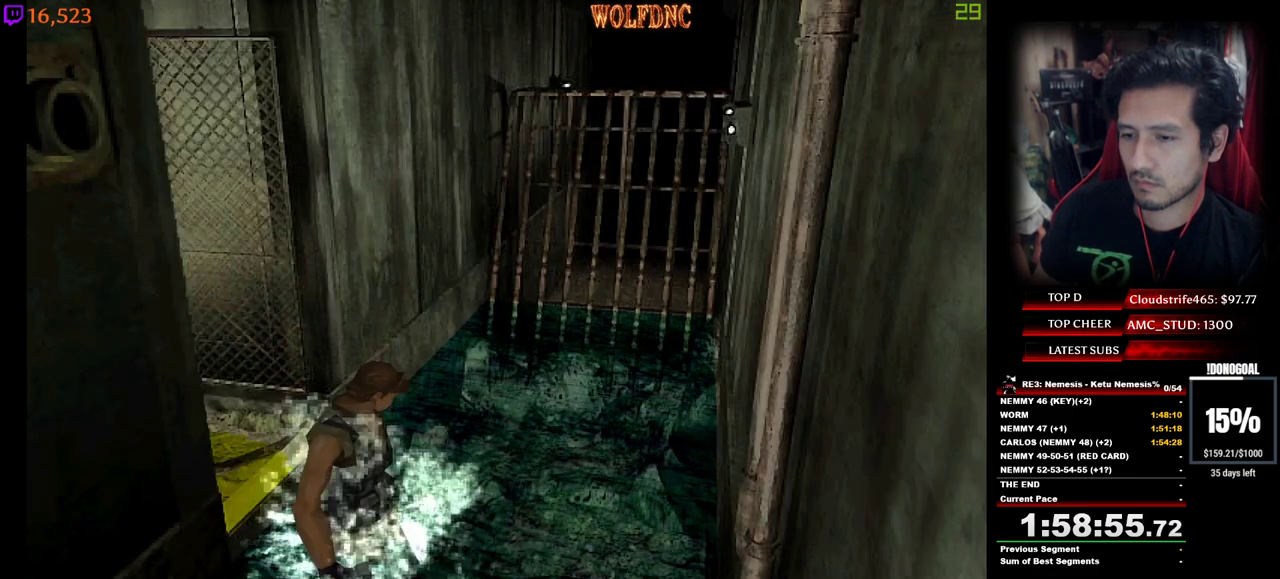
{"keys": [], "events": [[217, "w", "up"], [317, "num4", "up"]]}
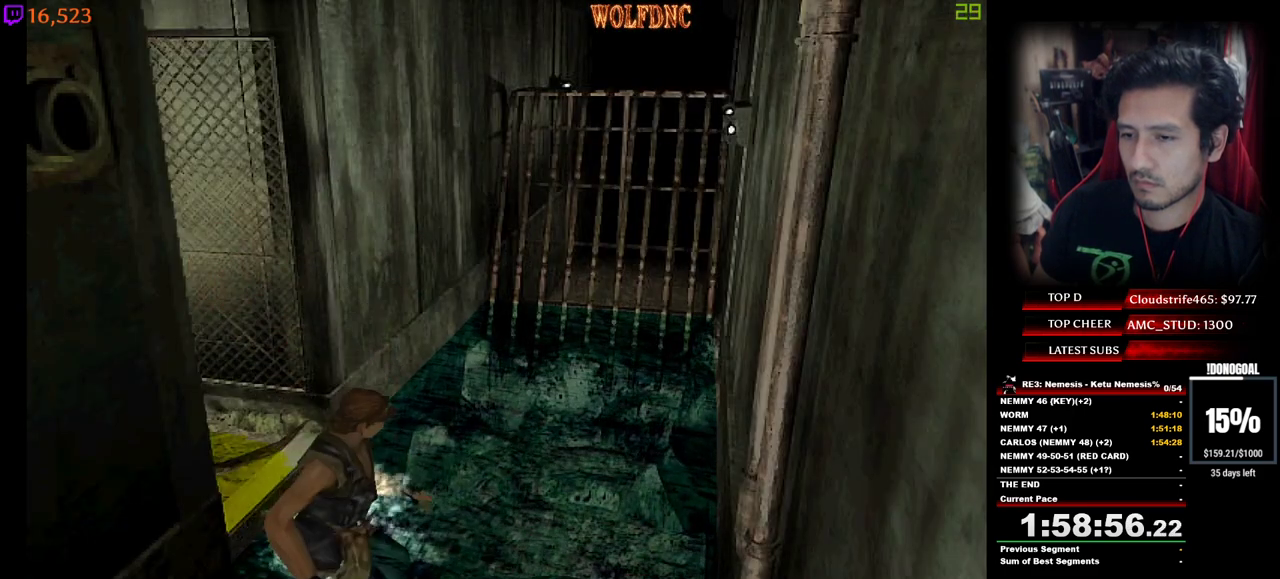
{"keys": [], "events": [[150, "s", "down"], [234, "num2", "down"], [284, "s", "up"], [334, "num2", "up"]]}
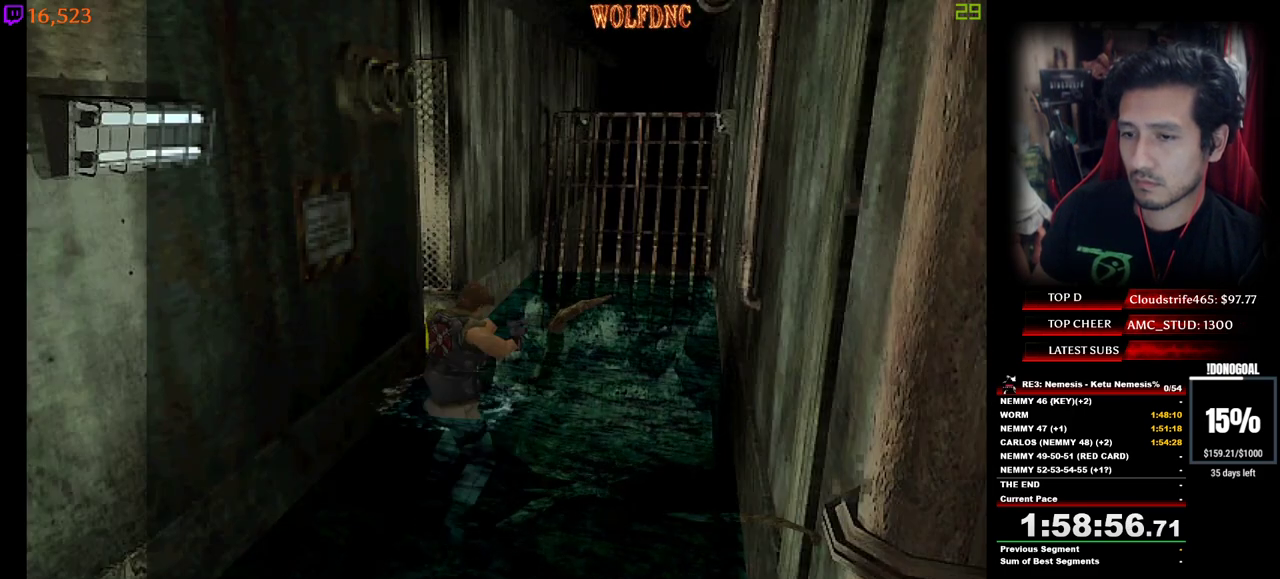
{"keys": [], "events": [[17, "s", "down"], [167, "num2", "down"], [200, "s", "up"], [250, "num2", "up"]]}
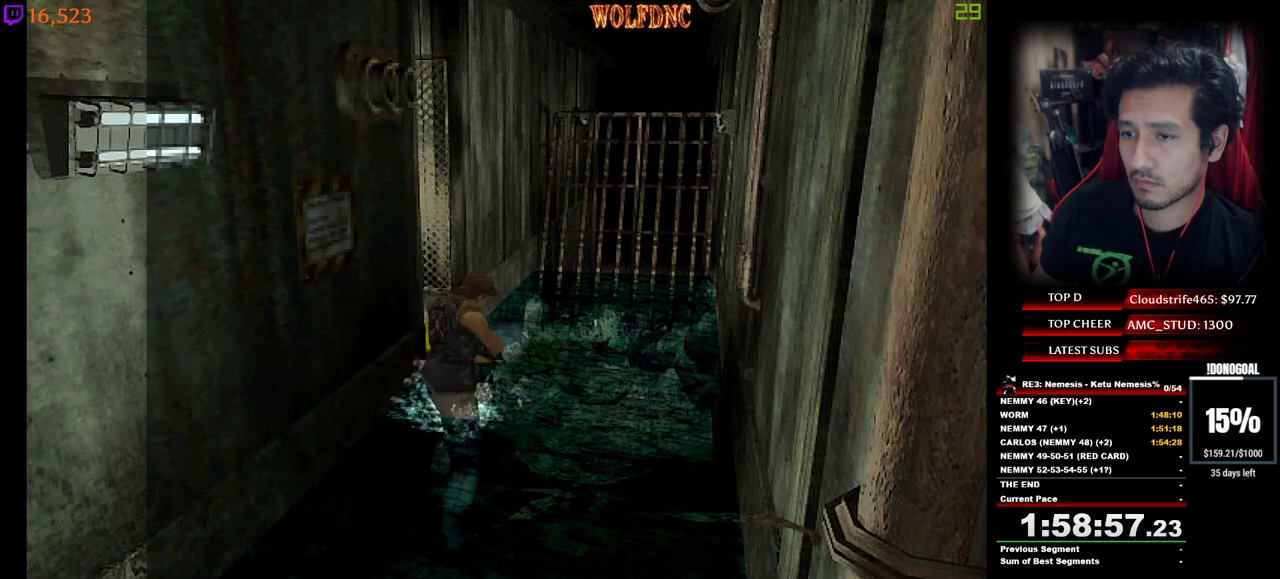
{"keys": [], "events": [[34, "s", "down"], [134, "num2", "down"], [217, "s", "up"], [267, "num2", "up"]]}
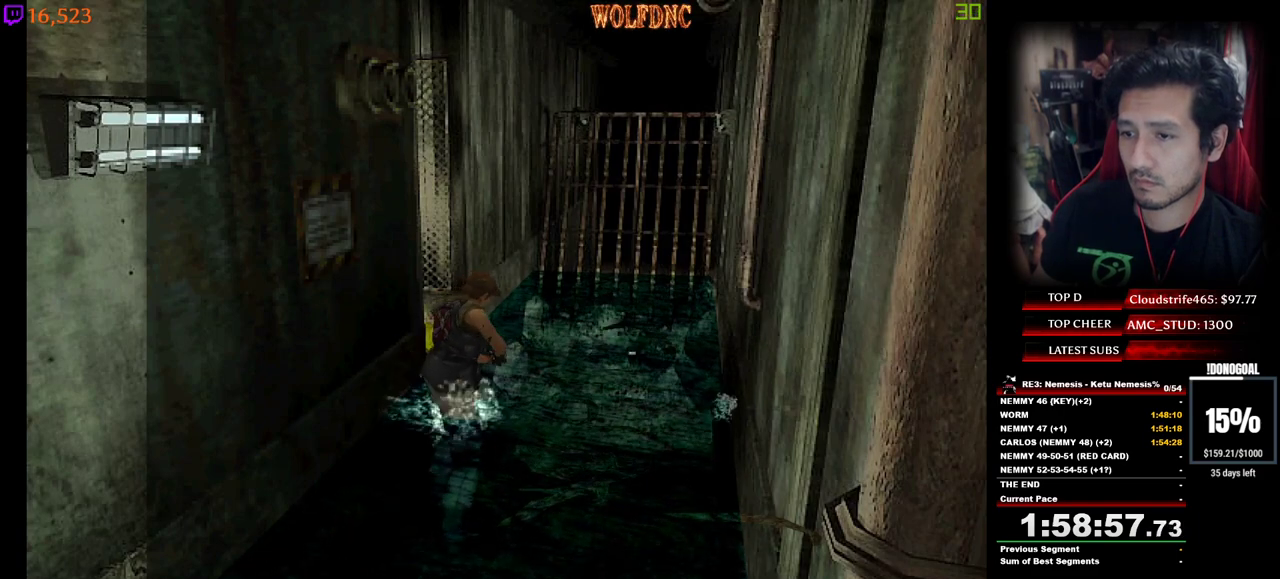
{"keys": [], "events": [[234, "s", "down"], [334, "num2", "down"], [334, "s", "up"], [434, "num2", "up"]]}
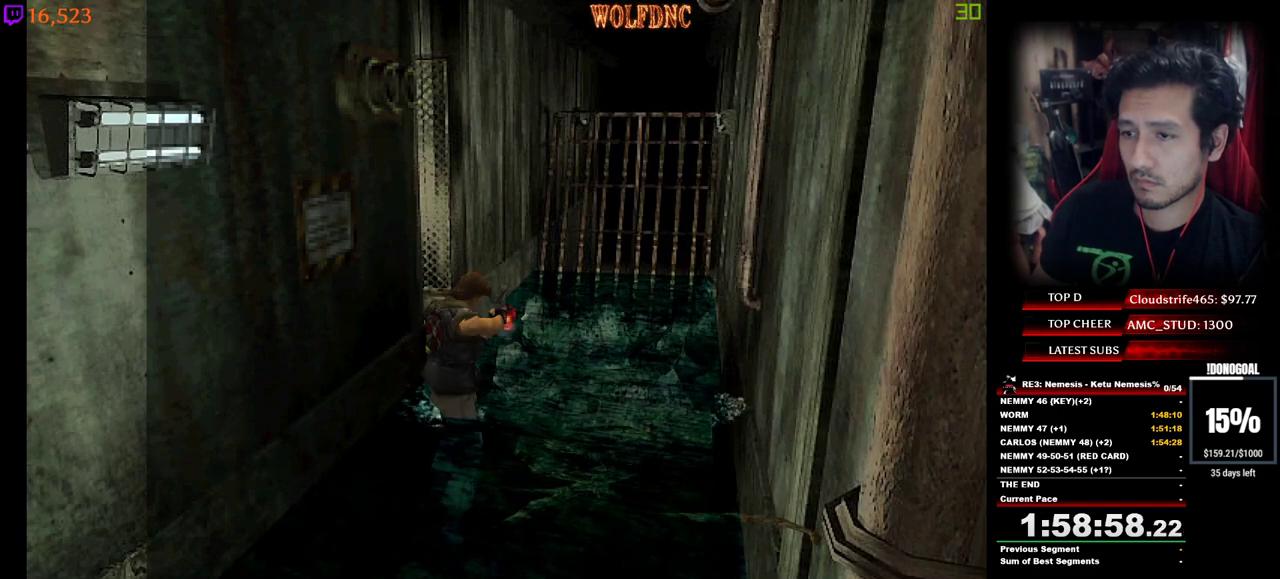
{"keys": [], "events": []}
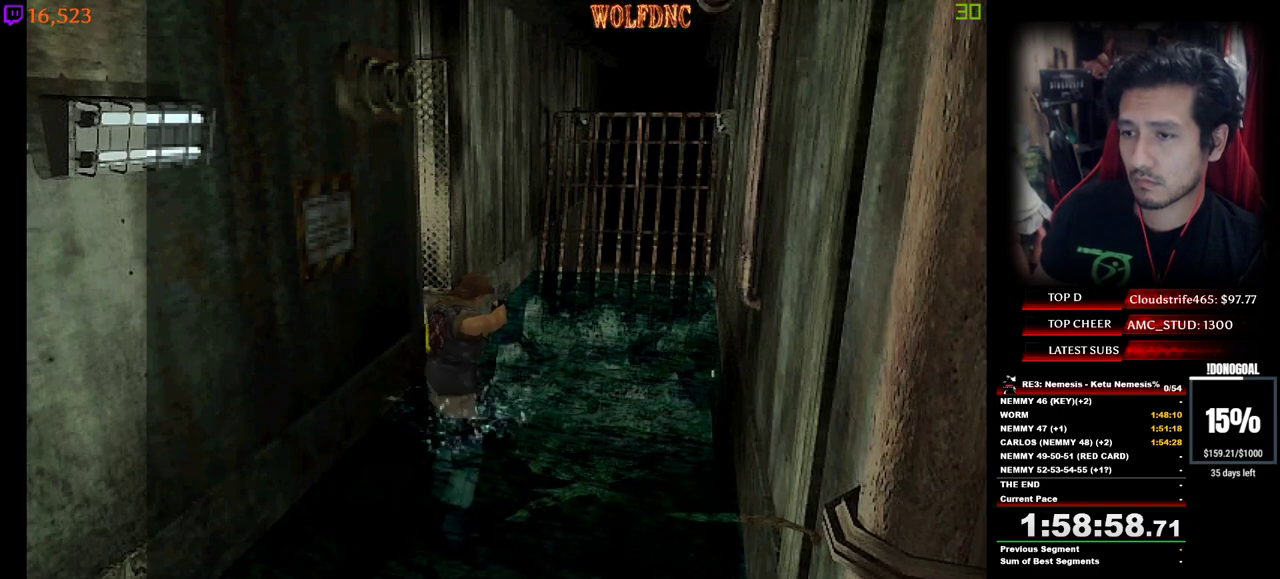
{"keys": ["s"], "events": [[267, "s", "down"]]}
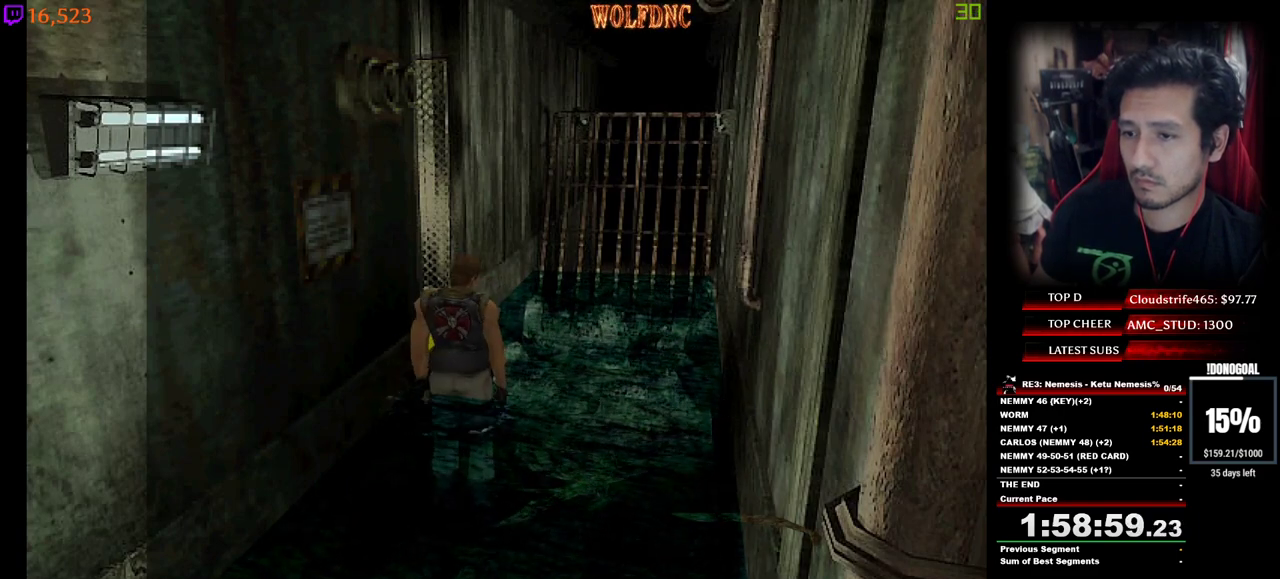
{"keys": ["num4", "w"], "events": [[50, "num4", "down"], [150, "num4", "up"], [150, "s", "up"], [234, "w", "down"], [284, "num4", "down"]]}